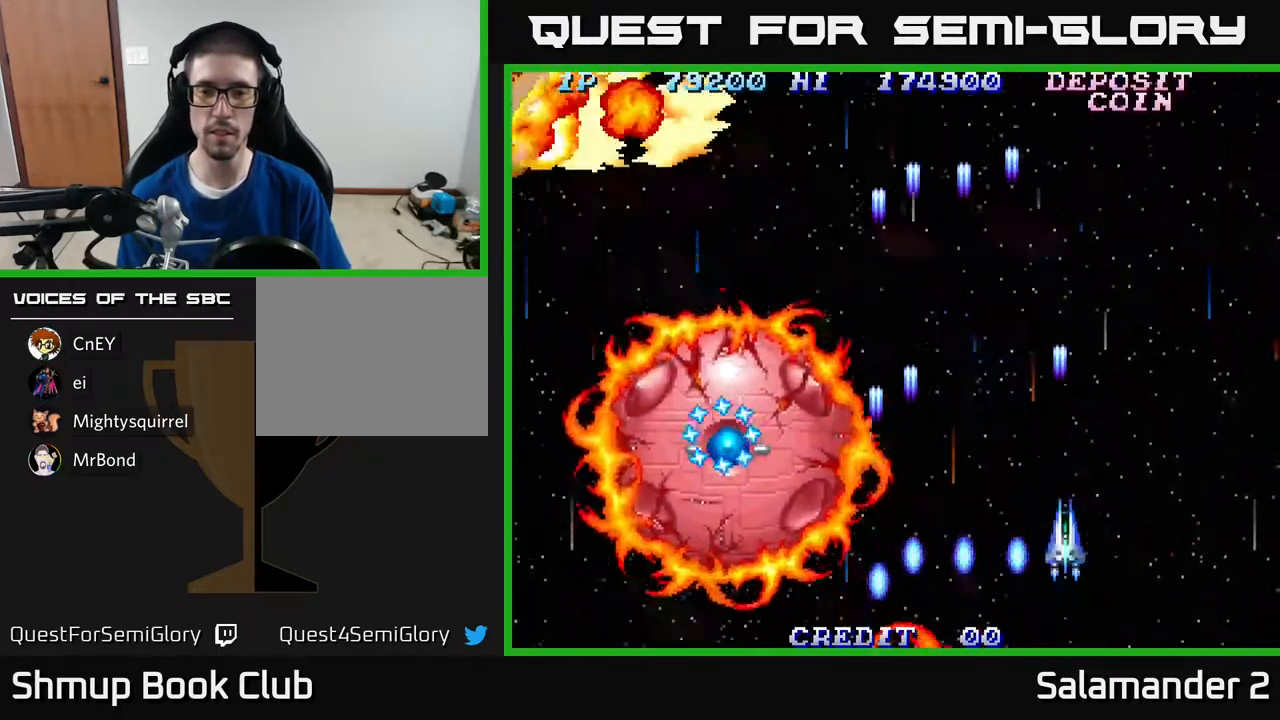
Gameplay with a controller (Xbox layout); each line is a JSON object with the inputs held at the frame after it. "events" lists button and stick changes between this image and that frame as [ms after this image, input, new state], when the widget could be followed in between. Not read: left_stick.
{"buttons": [], "right_stick": "center", "events": [[50, "A", "down"], [117, "A", "up"], [217, "A", "down"], [283, "A", "up"], [400, "A", "down"], [467, "A", "up"]]}
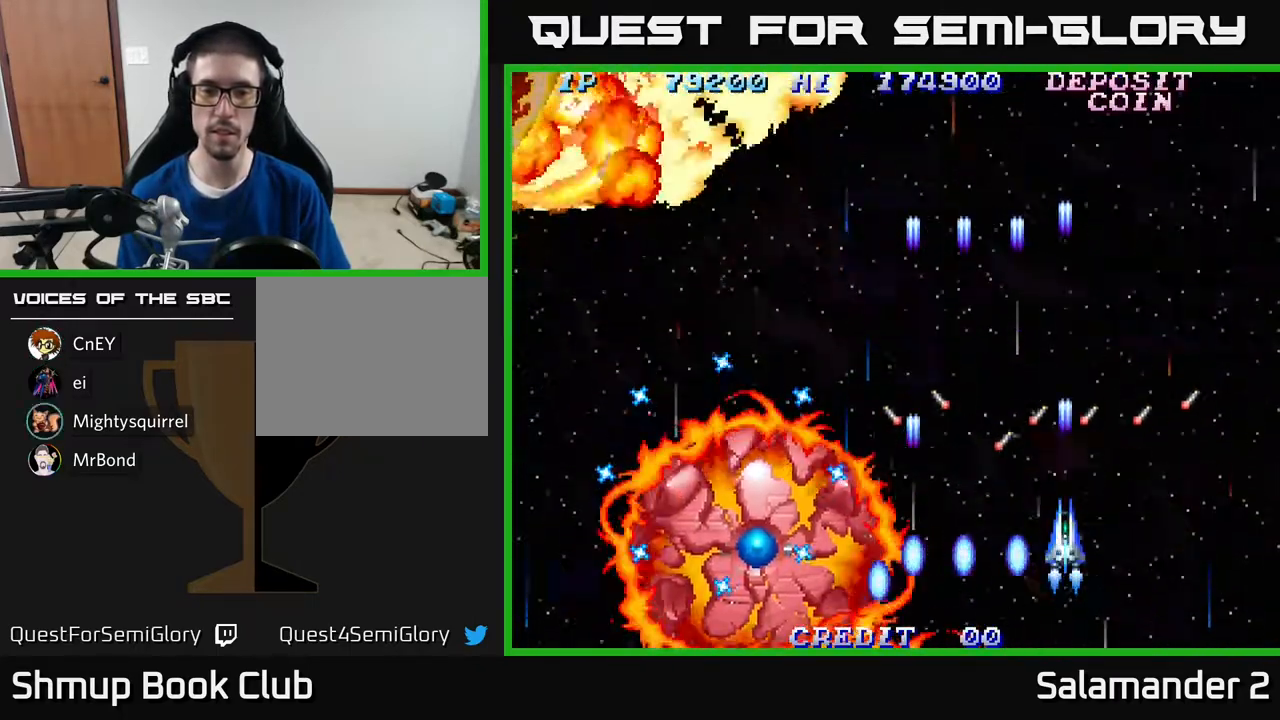
{"buttons": [], "right_stick": "center", "events": [[33, "A", "down"], [133, "A", "up"], [217, "A", "down"], [333, "A", "up"], [383, "A", "down"], [500, "A", "up"]]}
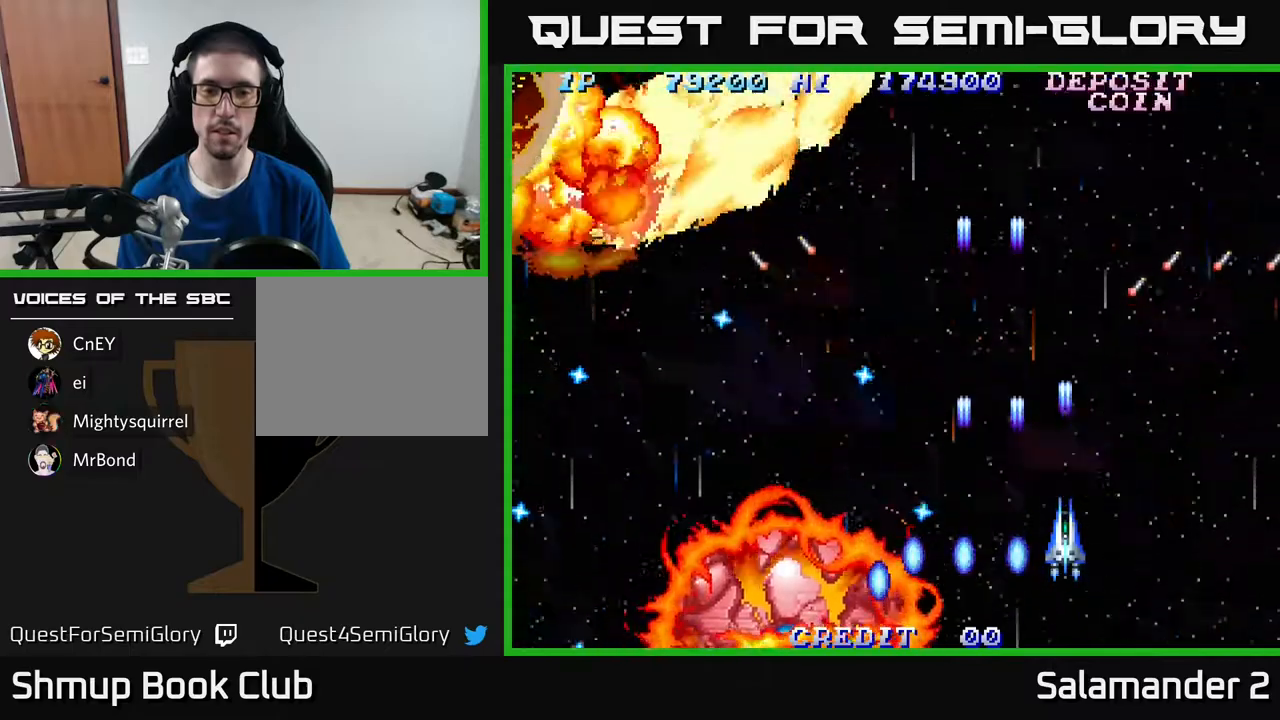
{"buttons": ["A", "DPAD_UP", "DPAD_LEFT"], "right_stick": "center", "events": [[100, "A", "down"], [183, "DPAD_UP", "down"], [233, "A", "up"], [283, "A", "down"], [400, "DPAD_LEFT", "down"], [417, "A", "up"], [500, "A", "down"]]}
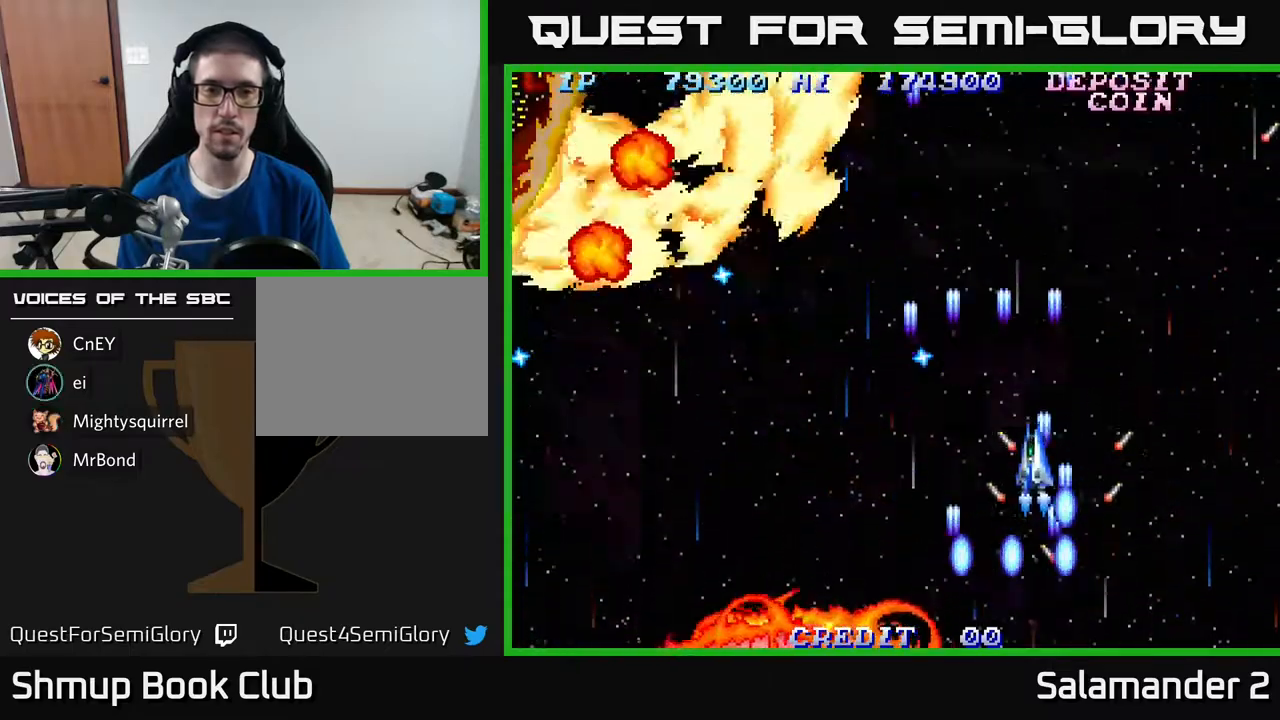
{"buttons": ["A", "DPAD_LEFT"], "right_stick": "center", "events": [[17, "DPAD_UP", "up"], [150, "A", "up"], [217, "A", "down"], [333, "A", "up"], [483, "A", "down"]]}
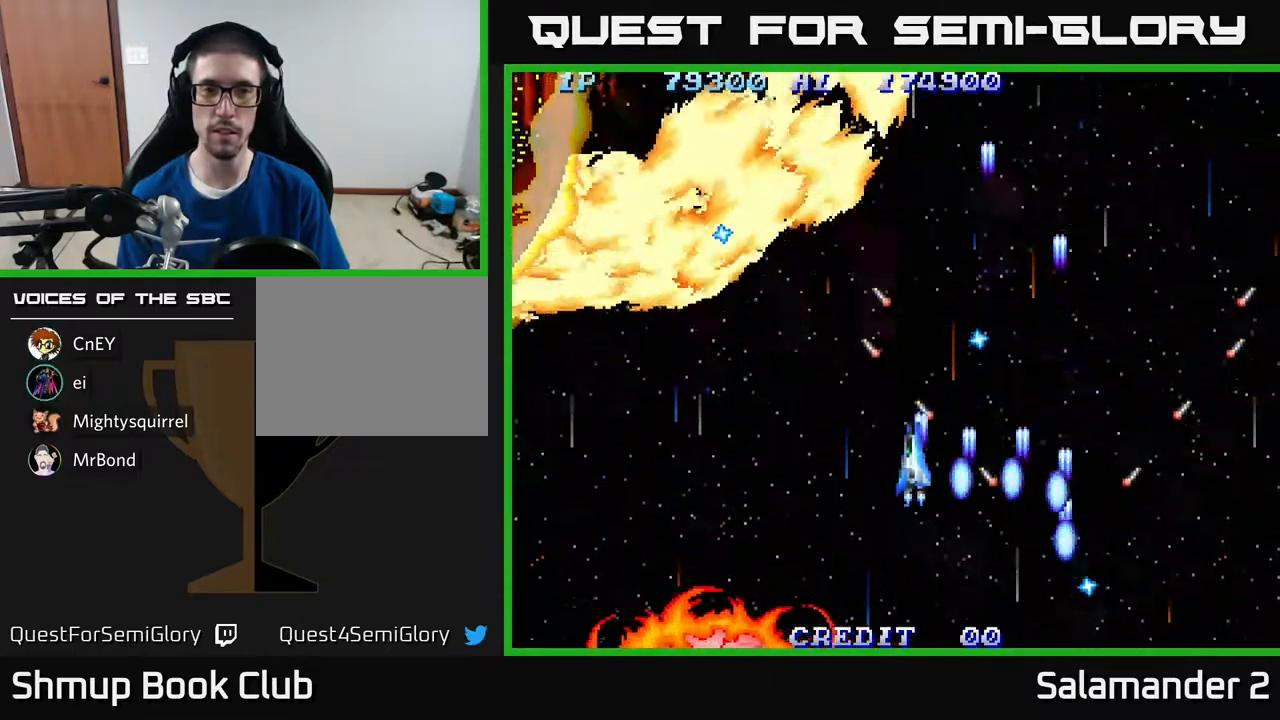
{"buttons": ["DPAD_LEFT"], "right_stick": "center", "events": [[83, "A", "up"], [167, "A", "down"], [300, "A", "up"], [383, "A", "down"], [483, "A", "up"]]}
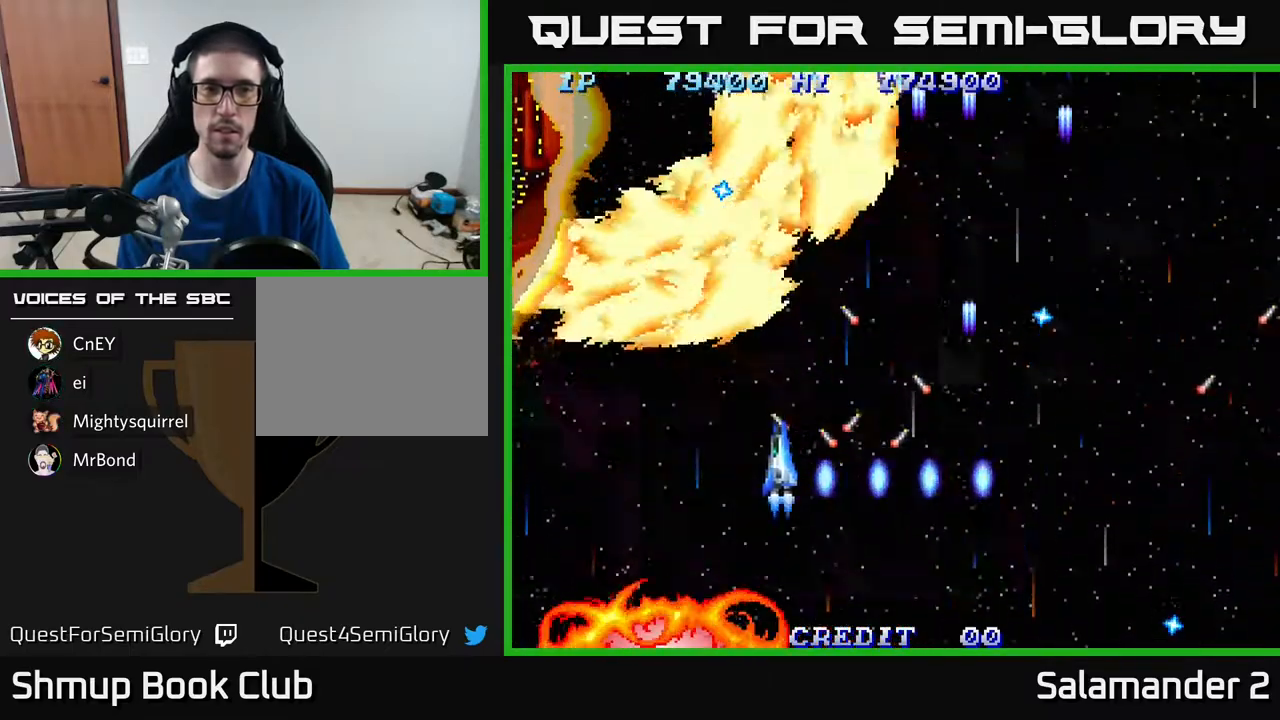
{"buttons": ["A"], "right_stick": "center", "events": [[67, "A", "down"], [167, "A", "up"], [267, "A", "down"], [283, "DPAD_LEFT", "up"], [383, "A", "up"], [450, "A", "down"]]}
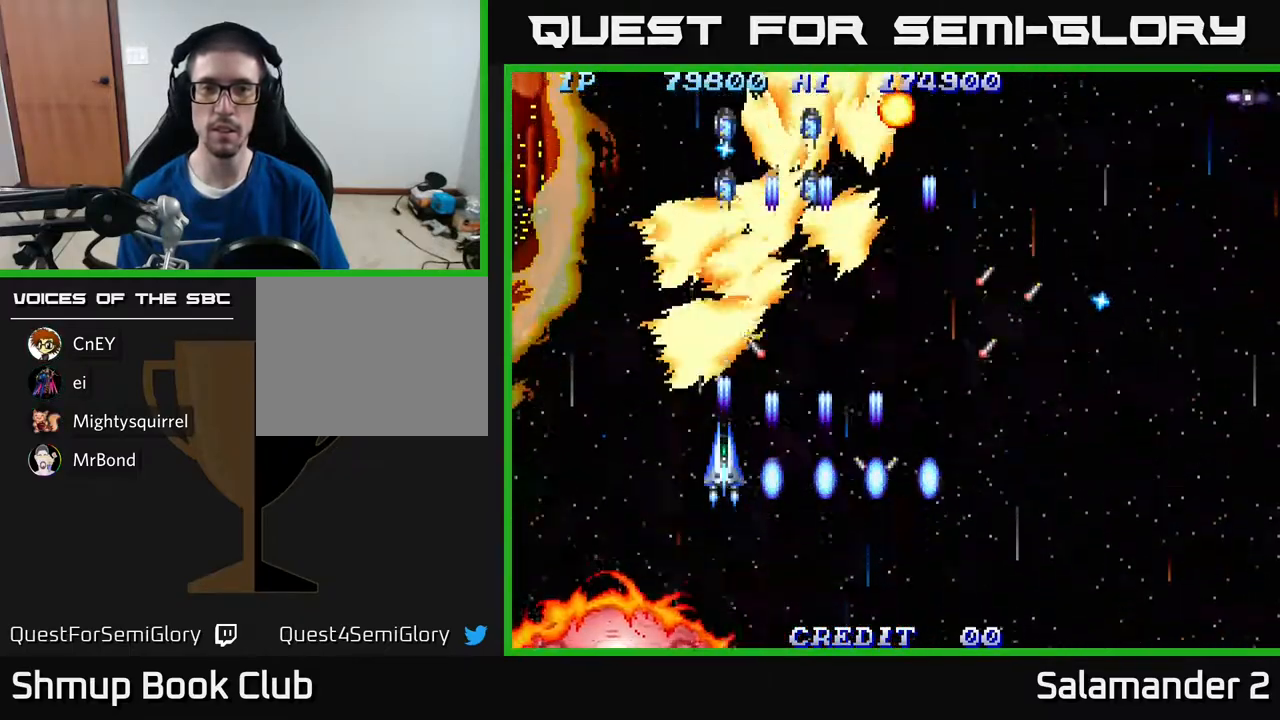
{"buttons": ["A", "DPAD_DOWN", "DPAD_RIGHT"], "right_stick": "center", "events": [[50, "A", "up"], [117, "A", "down"], [217, "A", "up"], [300, "A", "down"], [350, "A", "up"], [433, "A", "down"], [433, "DPAD_RIGHT", "down"], [483, "DPAD_DOWN", "down"]]}
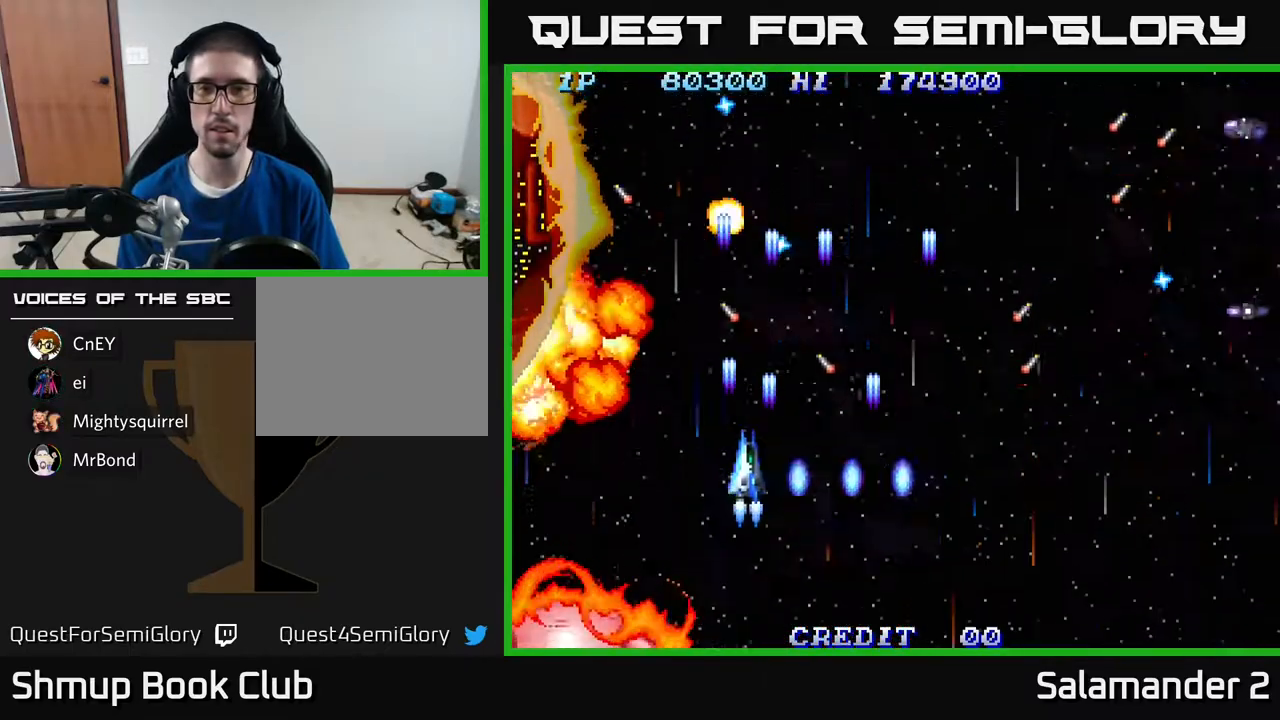
{"buttons": ["DPAD_RIGHT"], "right_stick": "center", "events": [[17, "A", "up"], [117, "A", "down"], [167, "DPAD_DOWN", "up"], [217, "A", "up"], [300, "A", "down"], [300, "DPAD_DOWN", "down"], [450, "A", "up"], [467, "DPAD_DOWN", "up"]]}
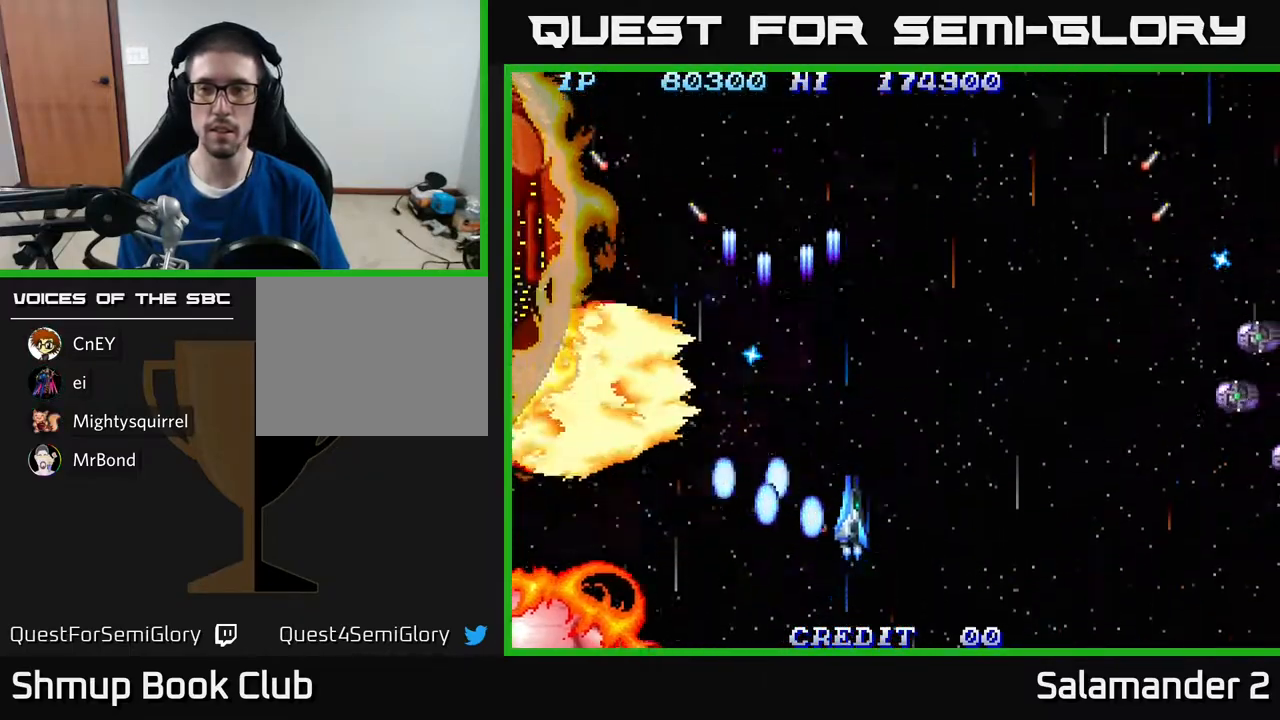
{"buttons": ["A", "DPAD_RIGHT"], "right_stick": "center", "events": [[17, "A", "down"], [133, "A", "up"], [233, "A", "down"], [367, "A", "up"], [450, "A", "down"]]}
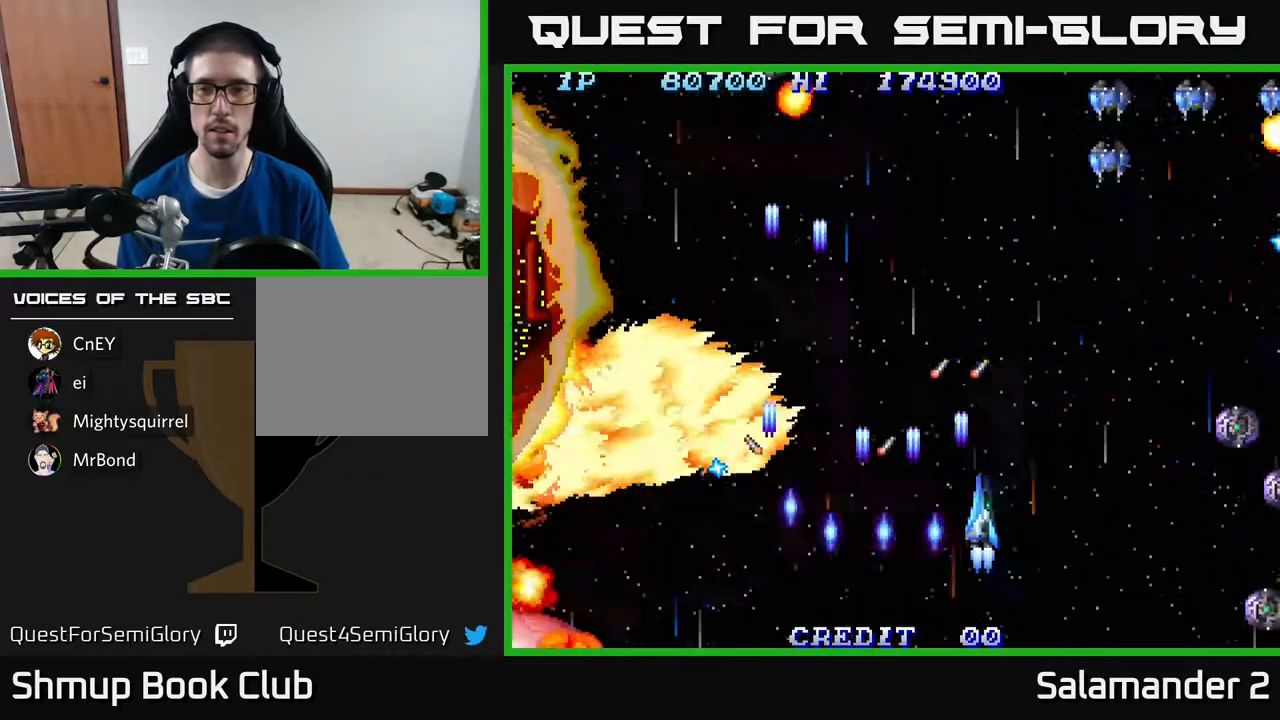
{"buttons": ["DPAD_RIGHT"], "right_stick": "center", "events": [[50, "A", "up"], [117, "A", "down"], [183, "DPAD_UP", "down"], [217, "DPAD_RIGHT", "up"], [250, "A", "up"], [283, "DPAD_RIGHT", "down"], [333, "A", "down"], [383, "DPAD_UP", "up"], [450, "A", "up"]]}
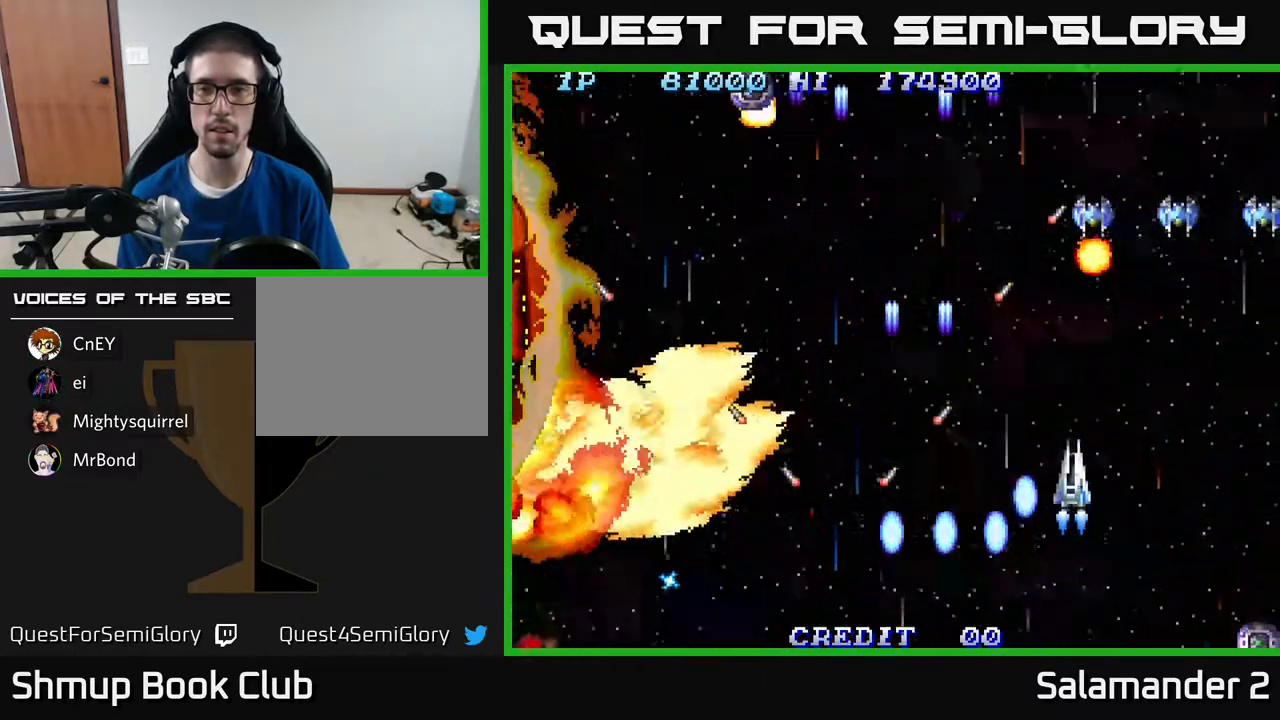
{"buttons": ["A", "DPAD_DOWN", "DPAD_RIGHT"], "right_stick": "center", "events": [[17, "A", "down"], [150, "A", "up"], [233, "A", "down"], [350, "A", "up"], [417, "A", "down"], [433, "DPAD_DOWN", "down"]]}
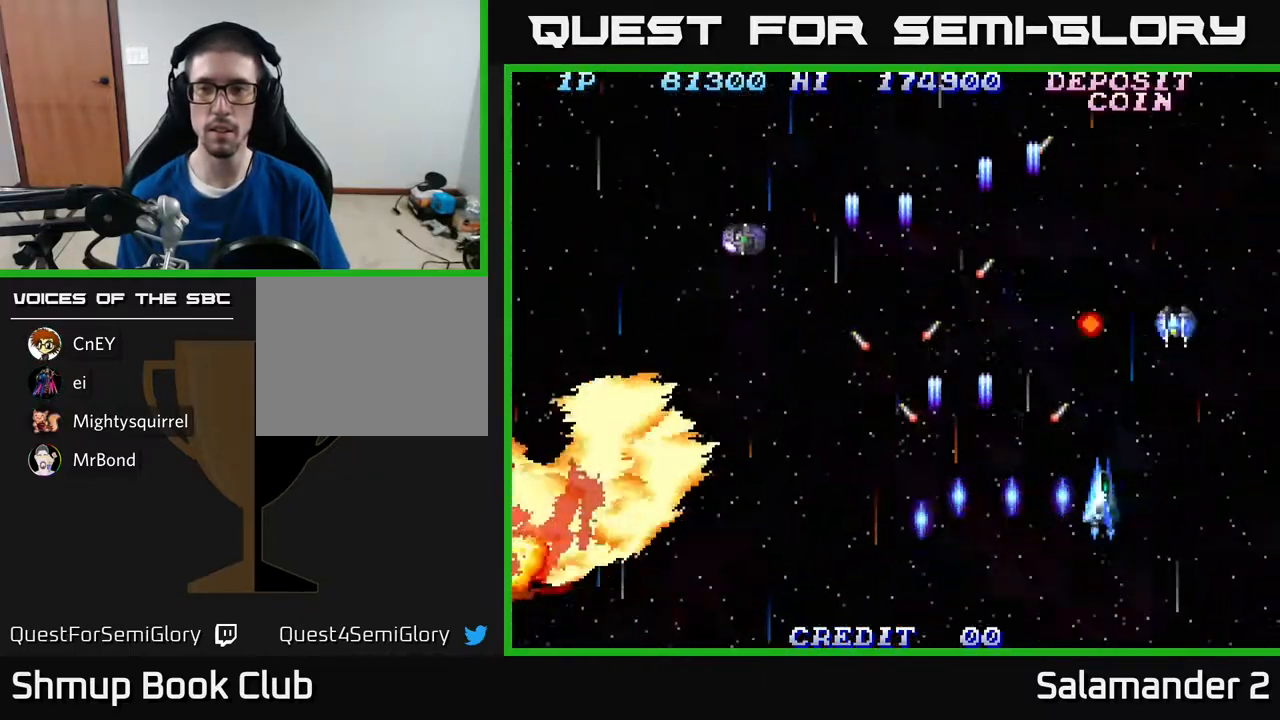
{"buttons": ["A", "DPAD_LEFT"], "right_stick": "center", "events": [[67, "A", "up"], [100, "DPAD_DOWN", "up"], [133, "A", "down"], [217, "DPAD_DOWN", "down"], [233, "A", "up"], [283, "DPAD_RIGHT", "up"], [300, "A", "down"], [333, "DPAD_LEFT", "down"], [400, "DPAD_DOWN", "up"], [417, "A", "up"], [500, "A", "down"]]}
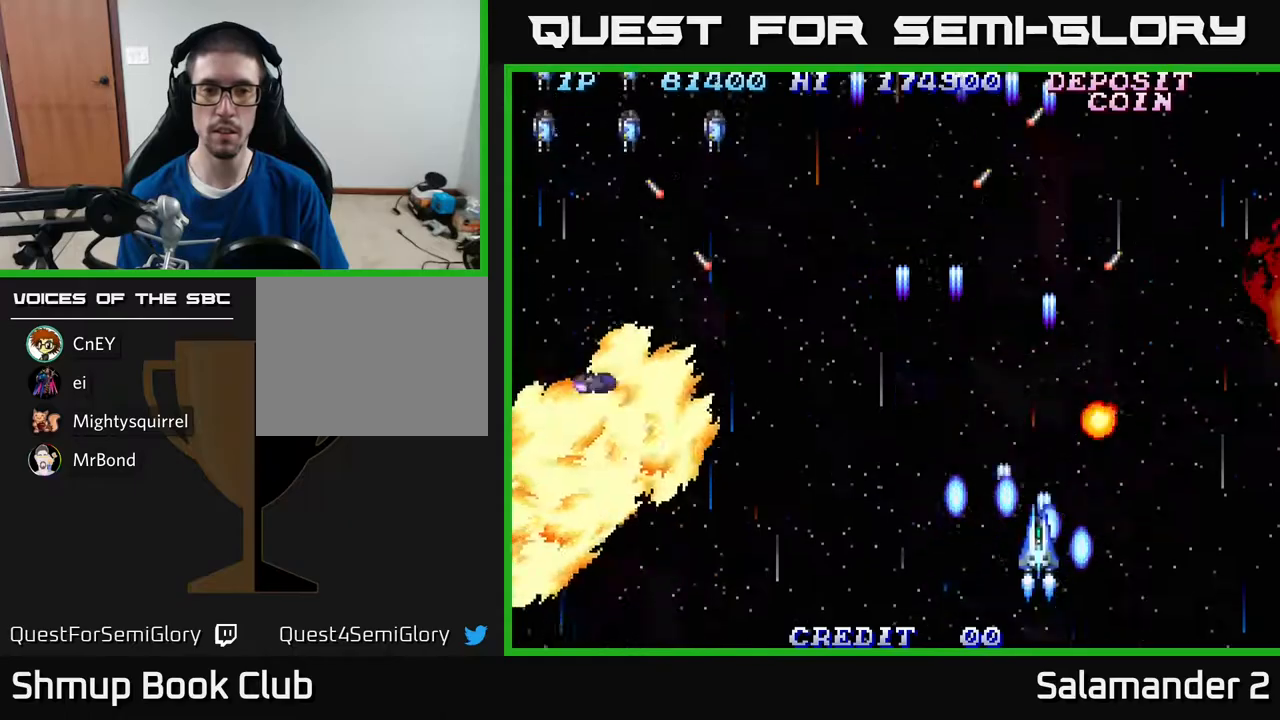
{"buttons": ["A", "DPAD_LEFT"], "right_stick": "center", "events": [[100, "DPAD_DOWN", "down"], [117, "A", "up"], [183, "A", "down"], [250, "DPAD_DOWN", "up"], [300, "A", "up"], [417, "A", "down"]]}
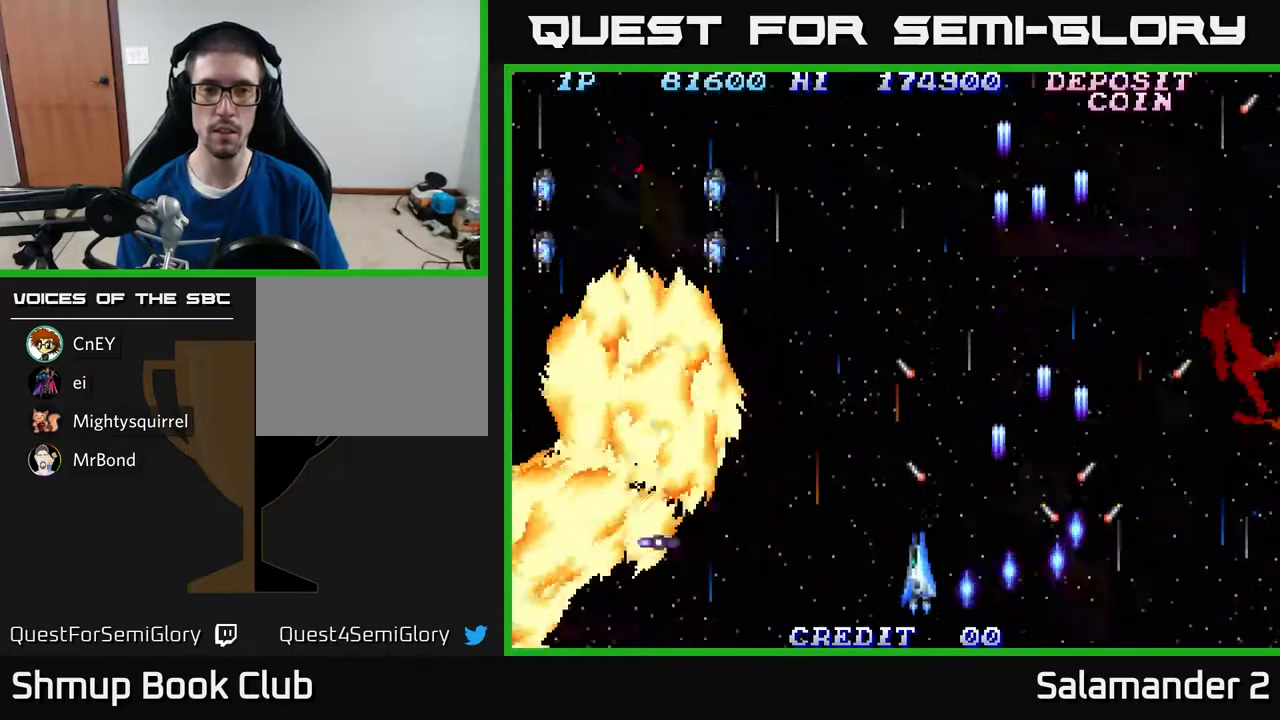
{"buttons": ["DPAD_LEFT"], "right_stick": "center", "events": [[17, "A", "up"], [100, "A", "down"], [217, "A", "up"], [317, "A", "down"], [433, "A", "up"]]}
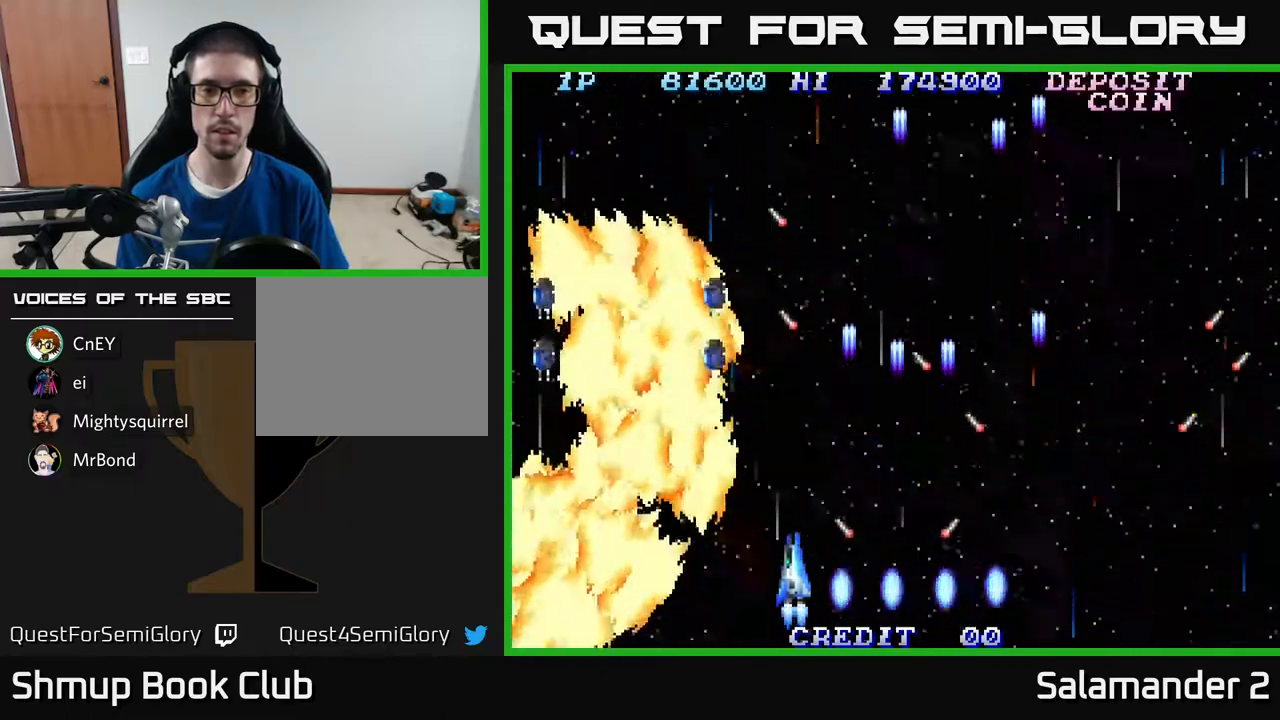
{"buttons": ["A", "DPAD_RIGHT"], "right_stick": "center", "events": [[17, "A", "down"], [150, "A", "up"], [200, "DPAD_LEFT", "up"], [233, "A", "down"], [333, "A", "up"], [417, "DPAD_RIGHT", "down"], [450, "A", "down"]]}
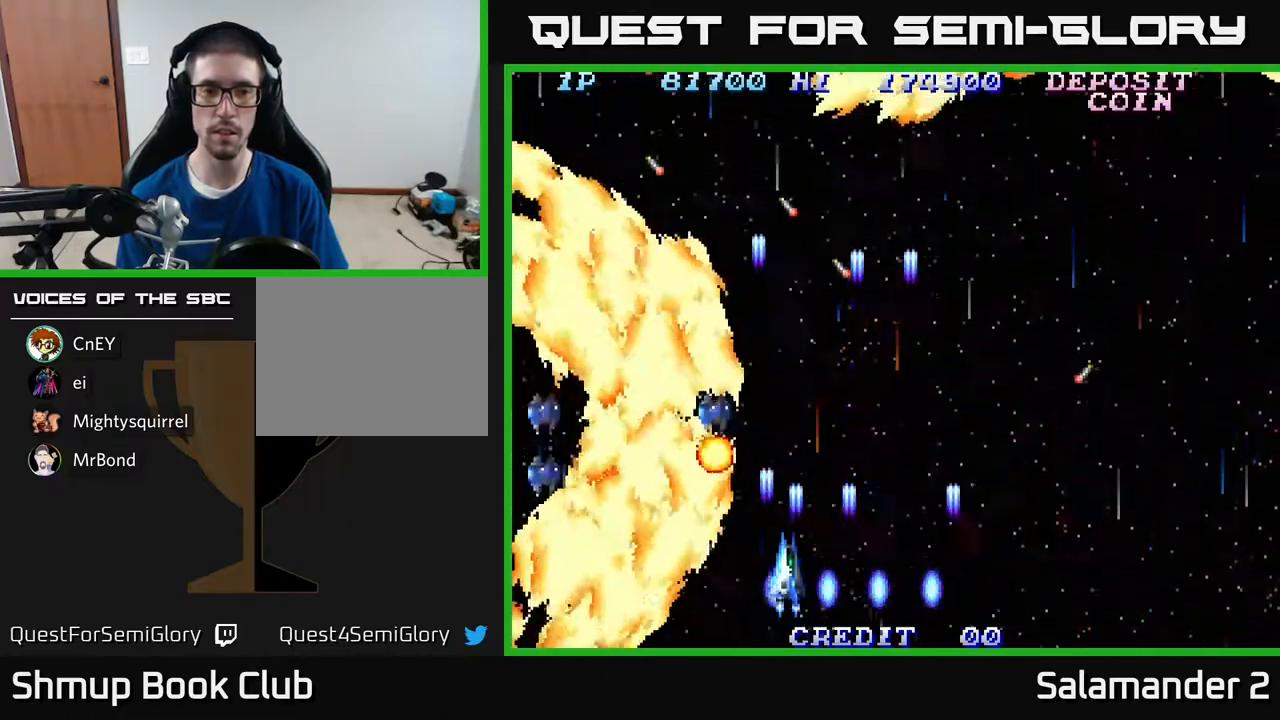
{"buttons": ["DPAD_UP"], "right_stick": "center", "events": [[83, "A", "up"], [167, "A", "down"], [183, "DPAD_RIGHT", "up"], [267, "A", "up"], [267, "DPAD_RIGHT", "down"], [333, "A", "down"], [467, "A", "up"], [483, "DPAD_RIGHT", "up"], [483, "DPAD_UP", "down"]]}
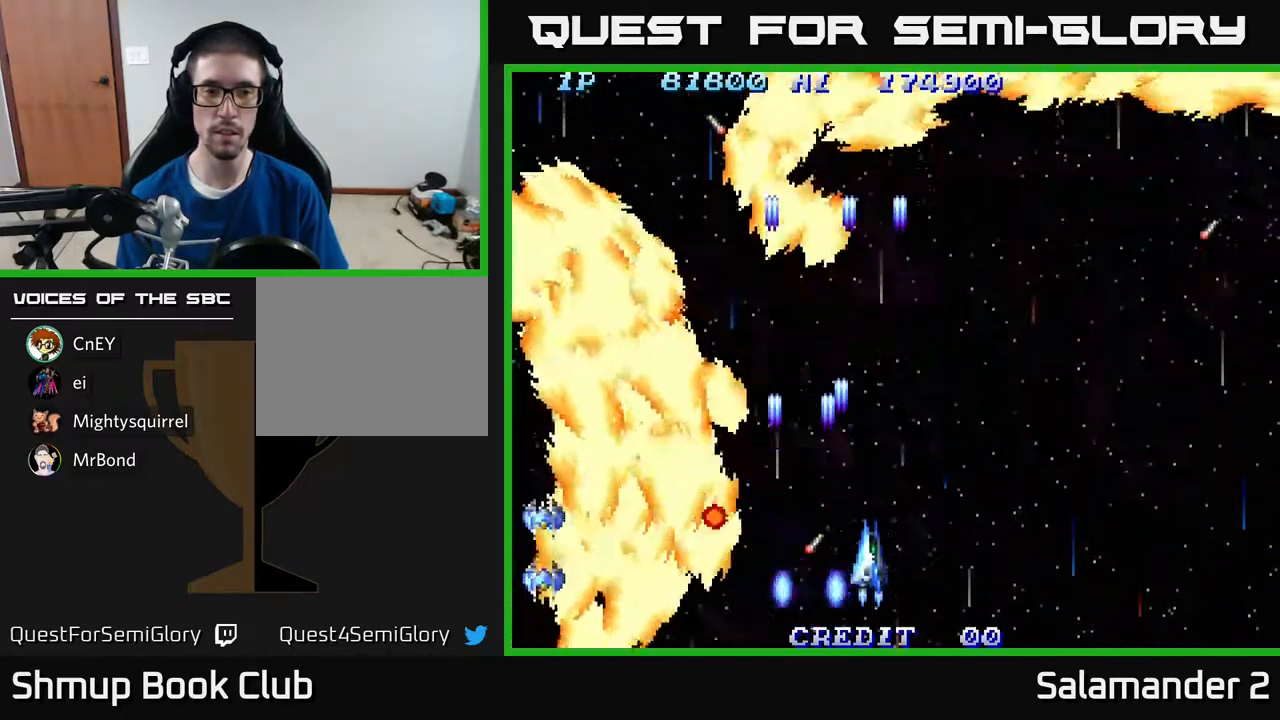
{"buttons": ["DPAD_RIGHT"], "right_stick": "center", "events": [[33, "DPAD_RIGHT", "down"], [50, "A", "down"], [150, "A", "up"], [233, "A", "down"], [350, "A", "up"], [367, "DPAD_UP", "up"], [467, "A", "down"], [500, "A", "up"]]}
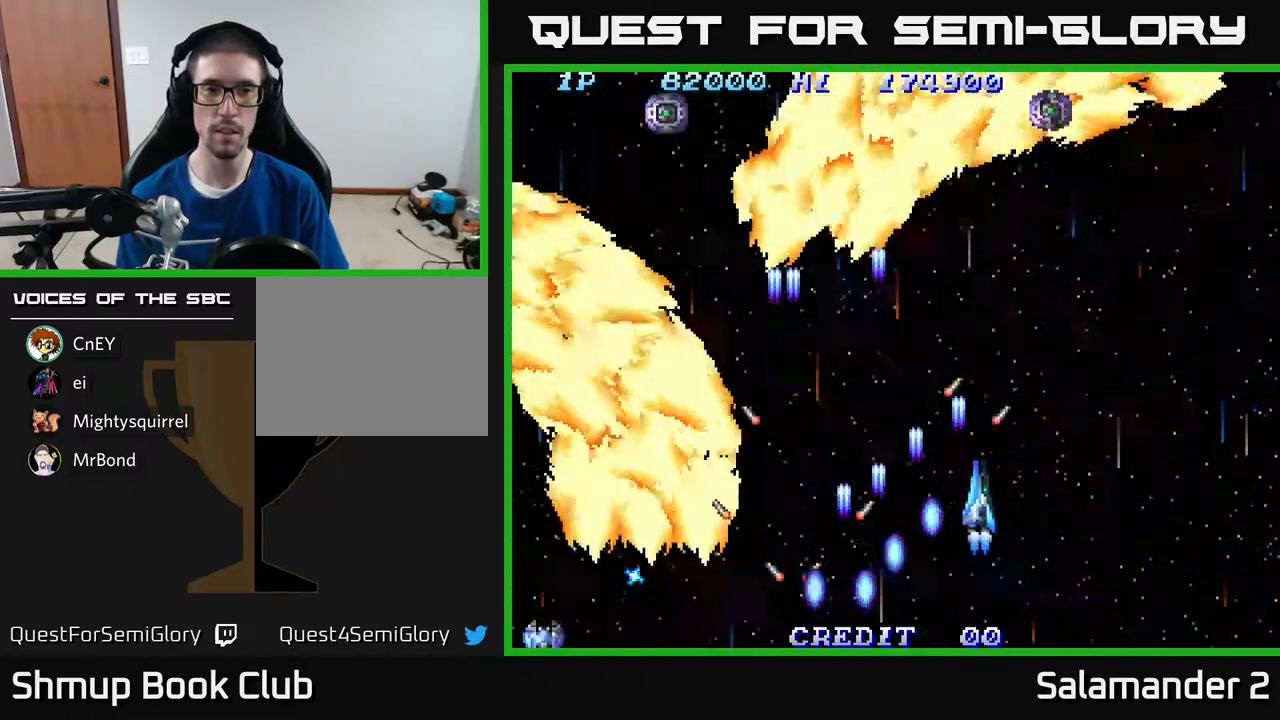
{"buttons": ["A", "DPAD_RIGHT"], "right_stick": "center", "events": [[33, "DPAD_RIGHT", "up"], [100, "A", "down"], [200, "A", "up"], [300, "A", "down"], [300, "DPAD_LEFT", "down"], [383, "DPAD_DOWN", "down"], [383, "DPAD_LEFT", "up"], [400, "A", "up"], [417, "DPAD_RIGHT", "down"], [433, "DPAD_DOWN", "up"], [483, "A", "down"]]}
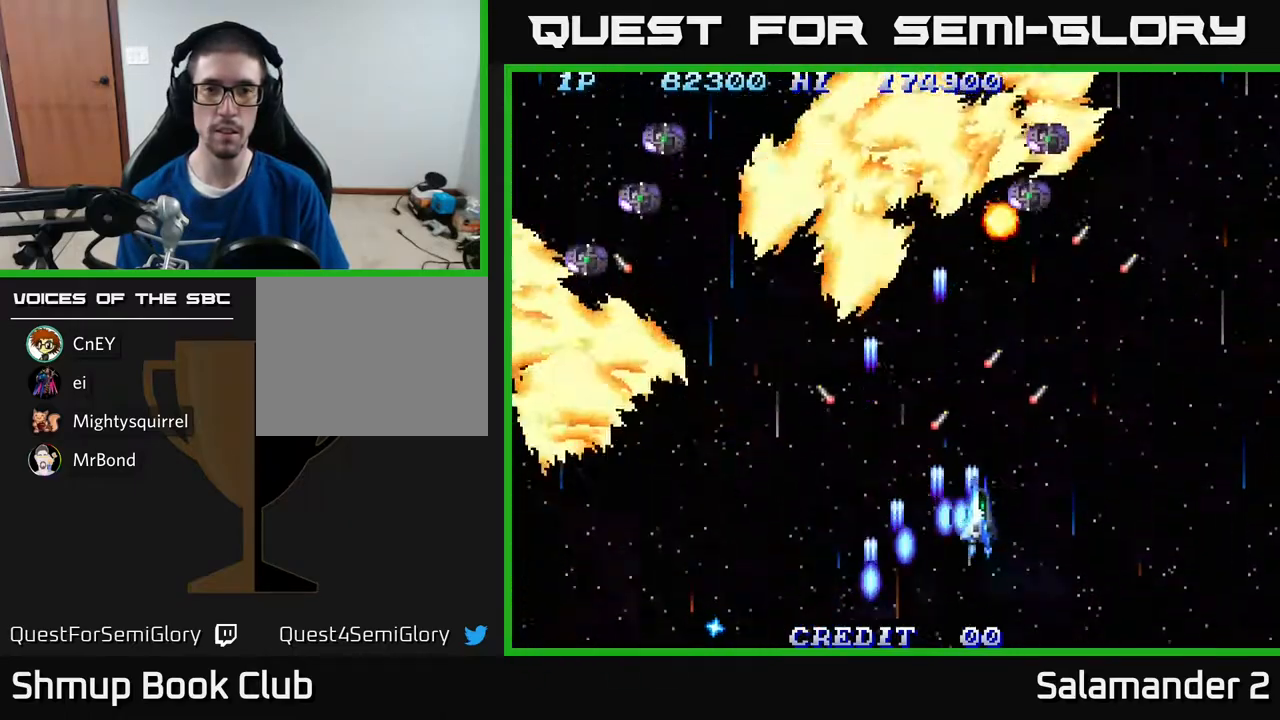
{"buttons": ["DPAD_LEFT"], "right_stick": "center", "events": [[117, "A", "up"], [150, "DPAD_DOWN", "down"], [183, "DPAD_RIGHT", "up"], [200, "A", "down"], [233, "DPAD_LEFT", "down"], [283, "A", "up"], [283, "DPAD_DOWN", "up"], [350, "A", "down"], [450, "A", "up"]]}
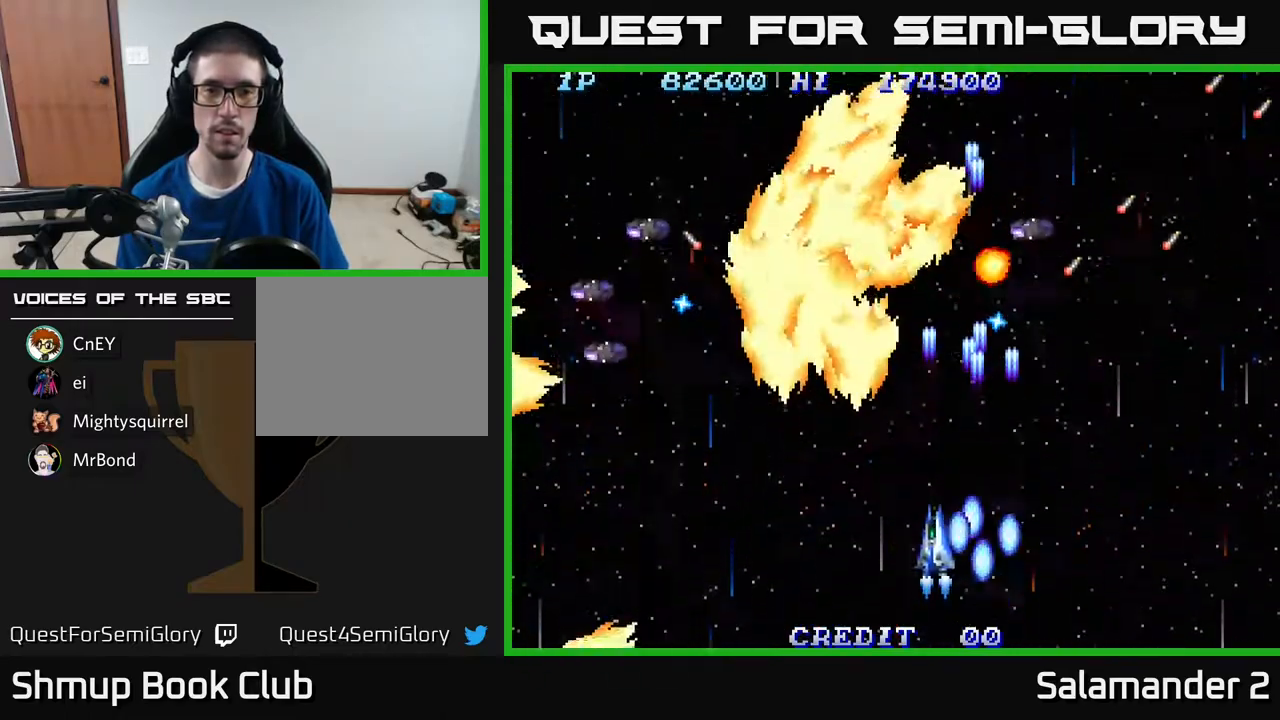
{"buttons": ["A", "DPAD_LEFT"], "right_stick": "center", "events": [[50, "A", "down"], [167, "A", "up"], [233, "A", "down"], [350, "A", "up"], [417, "A", "down"]]}
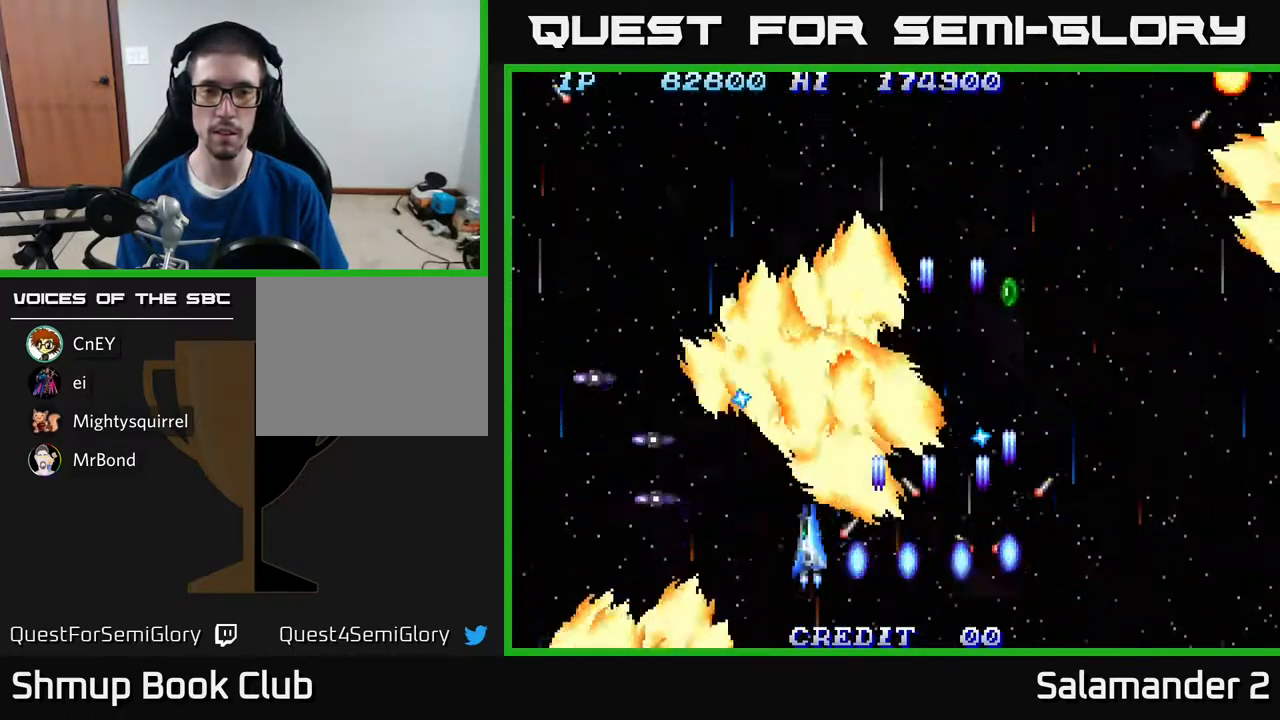
{"buttons": ["A", "DPAD_RIGHT"], "right_stick": "center", "events": [[33, "A", "up"], [67, "DPAD_DOWN", "down"], [67, "DPAD_LEFT", "up"], [83, "A", "down"], [200, "A", "up"], [250, "DPAD_RIGHT", "down"], [267, "A", "down"], [317, "DPAD_DOWN", "up"], [383, "A", "up"], [417, "DPAD_RIGHT", "up"], [433, "A", "down"], [483, "DPAD_RIGHT", "down"]]}
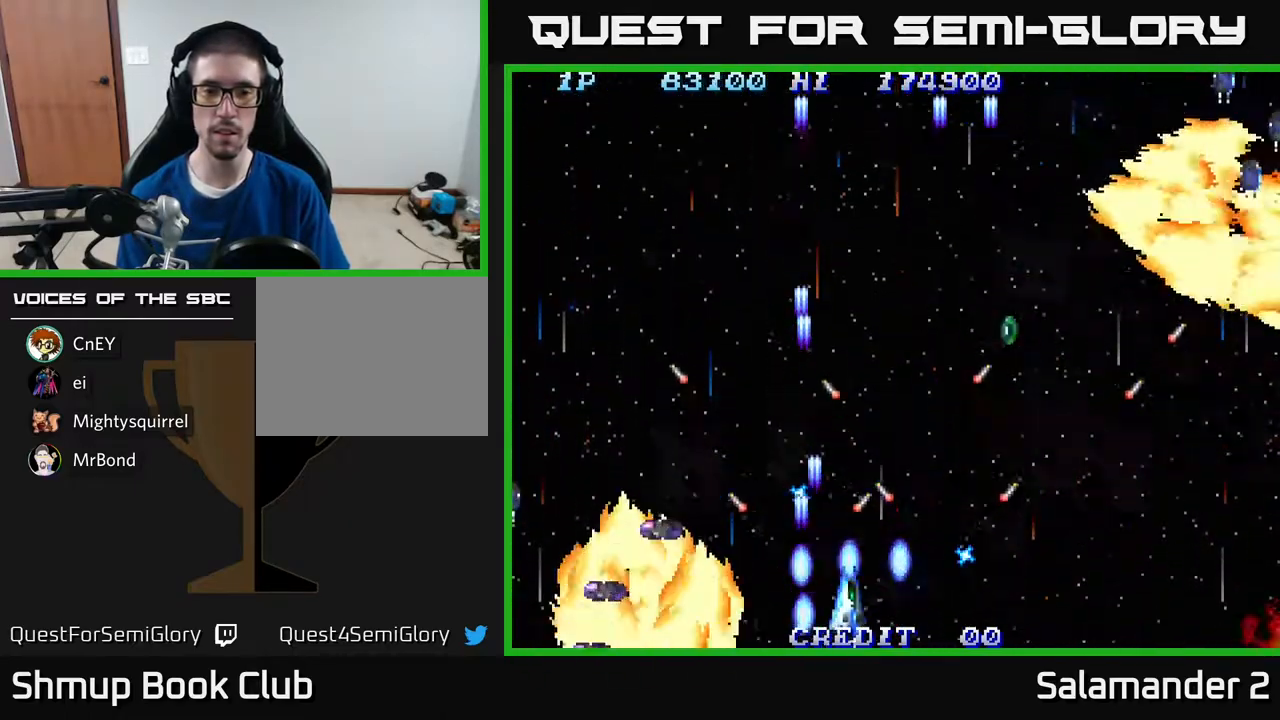
{"buttons": ["A", "DPAD_UP", "DPAD_RIGHT"], "right_stick": "center", "events": [[33, "A", "up"], [33, "DPAD_UP", "down"], [83, "DPAD_RIGHT", "up"], [100, "A", "down"], [150, "DPAD_RIGHT", "down"], [200, "A", "up"], [300, "A", "down"], [400, "A", "up"], [467, "A", "down"]]}
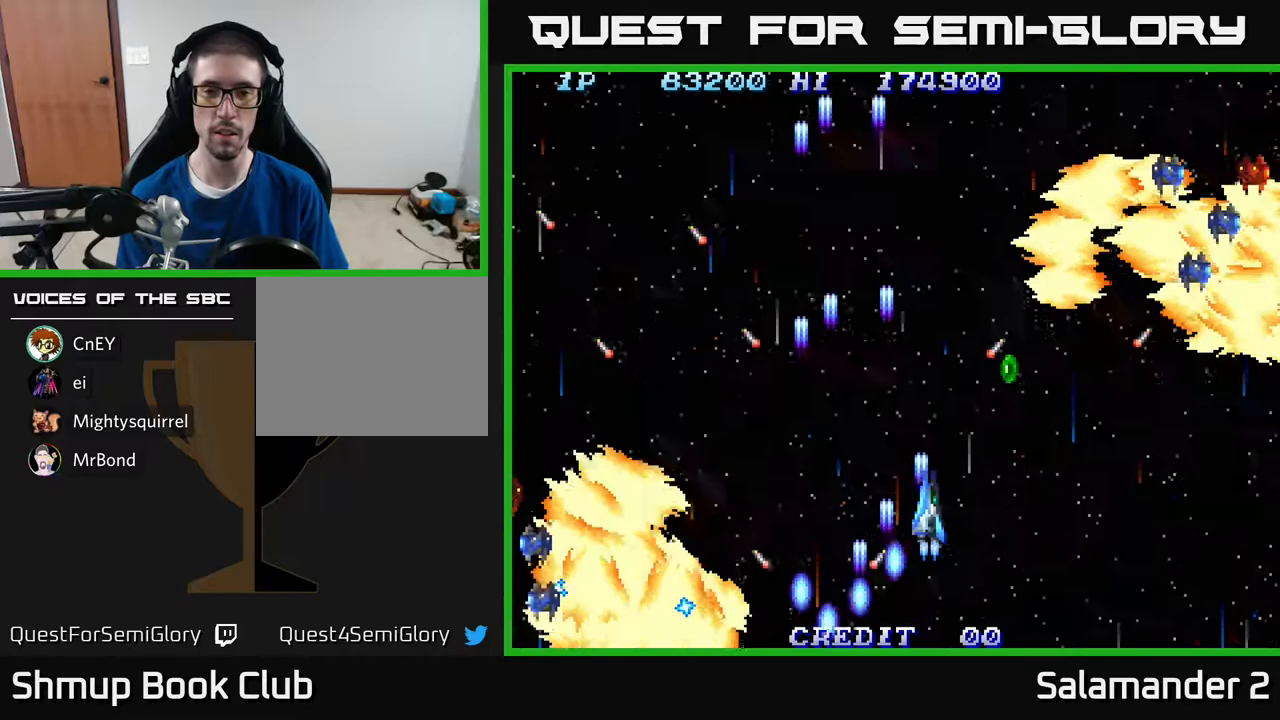
{"buttons": ["DPAD_RIGHT"], "right_stick": "center", "events": [[100, "A", "up"], [183, "A", "down"], [300, "A", "up"], [367, "A", "down"], [467, "DPAD_UP", "up"], [500, "A", "up"]]}
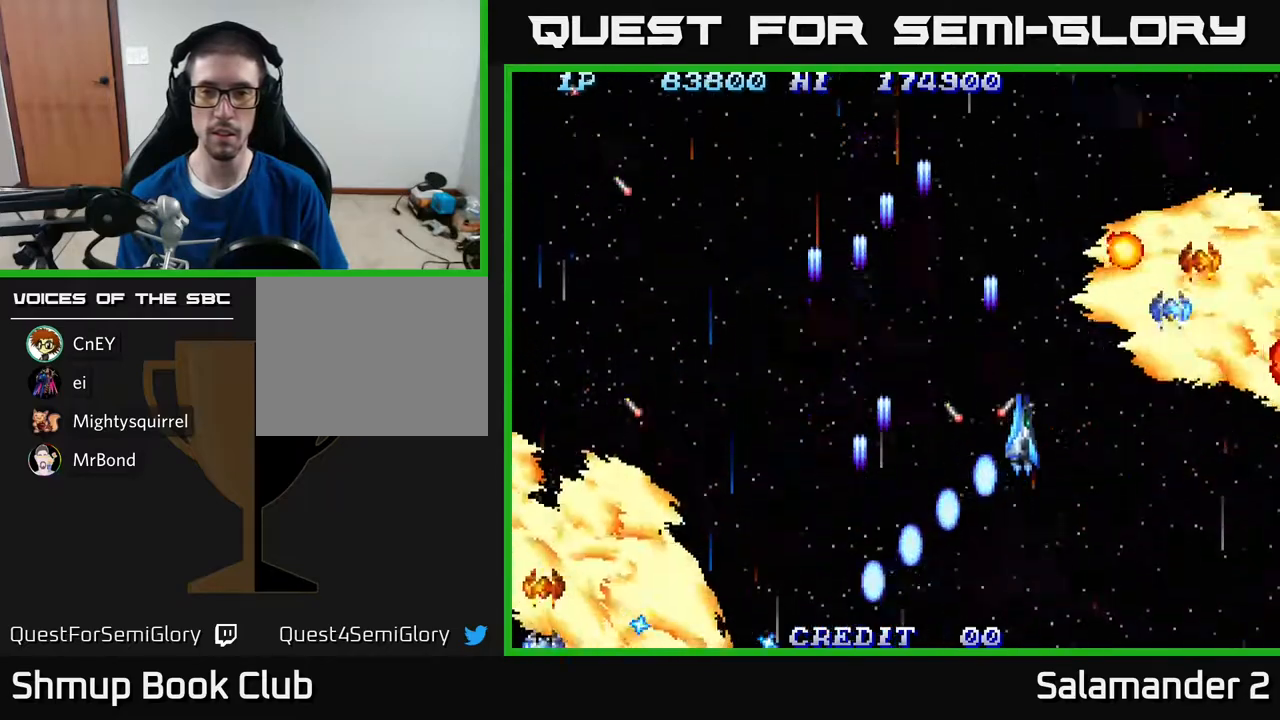
{"buttons": ["A", "DPAD_DOWN", "DPAD_RIGHT"], "right_stick": "center", "events": [[83, "DPAD_DOWN", "down"], [100, "A", "down"], [183, "A", "up"], [250, "A", "down"], [333, "A", "up"], [417, "A", "down"]]}
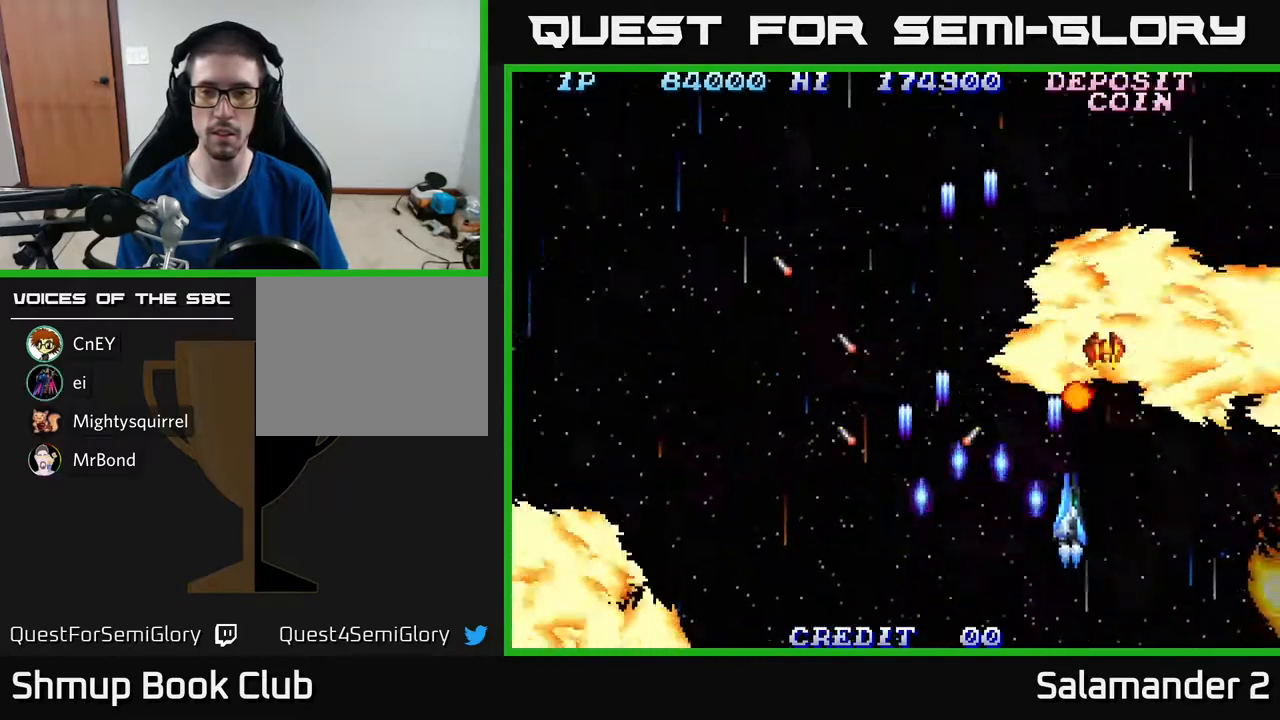
{"buttons": ["A", "DPAD_UP"], "right_stick": "center", "events": [[33, "A", "up"], [100, "A", "down"], [183, "DPAD_RIGHT", "up"], [200, "A", "up"], [267, "A", "down"], [350, "A", "up"], [383, "DPAD_DOWN", "up"], [417, "DPAD_RIGHT", "down"], [450, "A", "down"], [467, "DPAD_UP", "down"], [483, "DPAD_RIGHT", "up"]]}
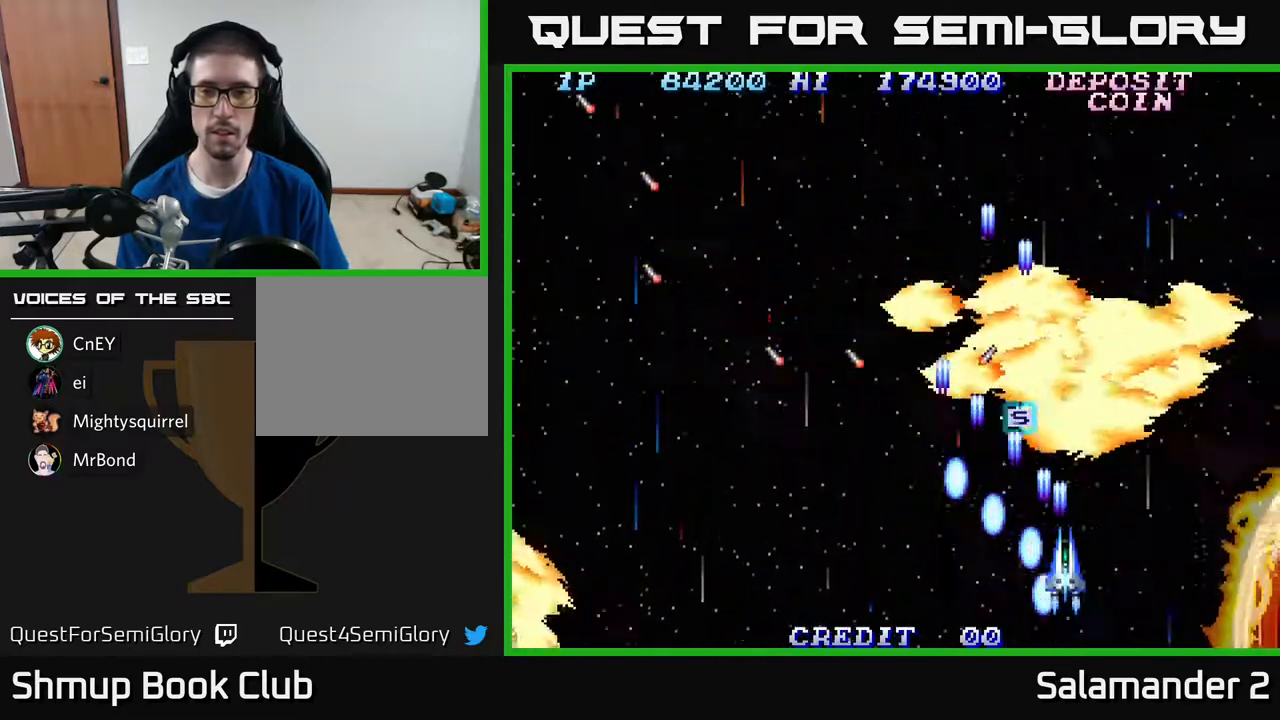
{"buttons": ["A", "DPAD_UP", "DPAD_LEFT"], "right_stick": "center", "events": [[33, "A", "up"], [100, "A", "down"], [200, "A", "up"], [300, "A", "down"], [300, "DPAD_UP", "up"], [350, "DPAD_LEFT", "down"], [383, "DPAD_UP", "down"], [400, "A", "up"], [467, "A", "down"]]}
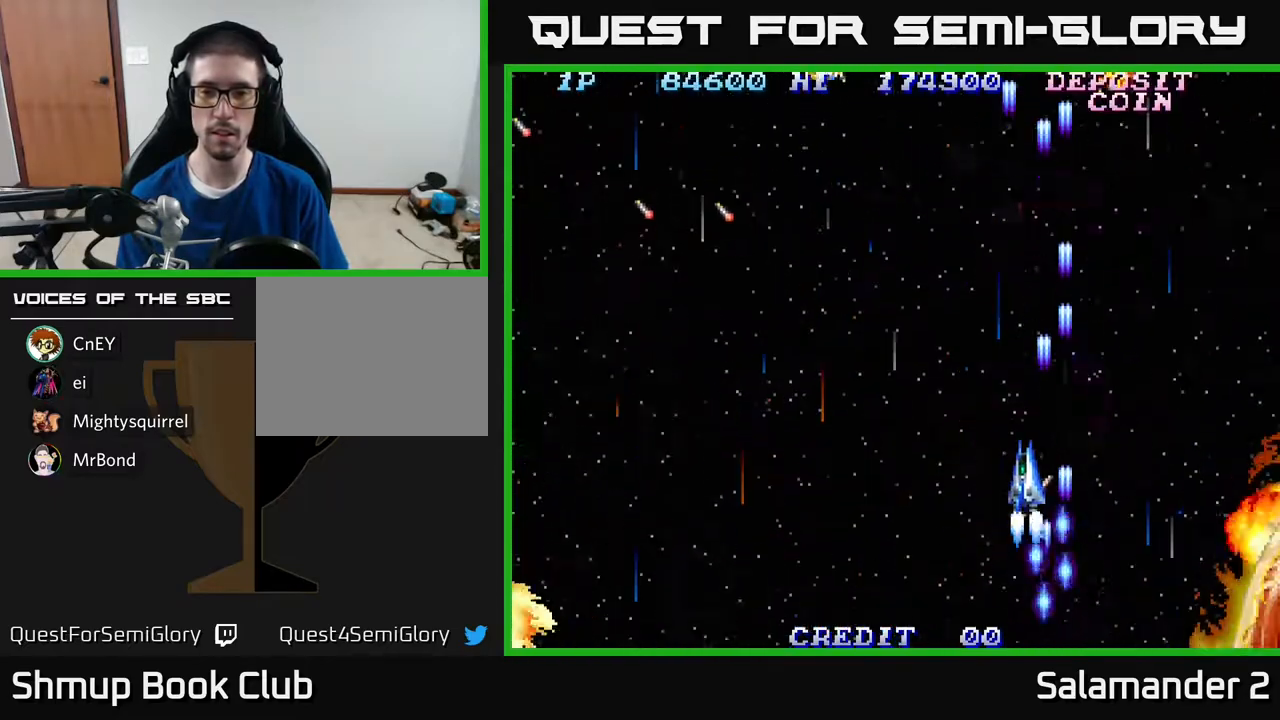
{"buttons": ["DPAD_LEFT"], "right_stick": "center", "events": [[83, "A", "up"], [100, "DPAD_UP", "up"], [183, "A", "down"], [250, "DPAD_DOWN", "down"], [283, "A", "up"], [333, "DPAD_DOWN", "up"], [367, "A", "down"], [467, "A", "up"]]}
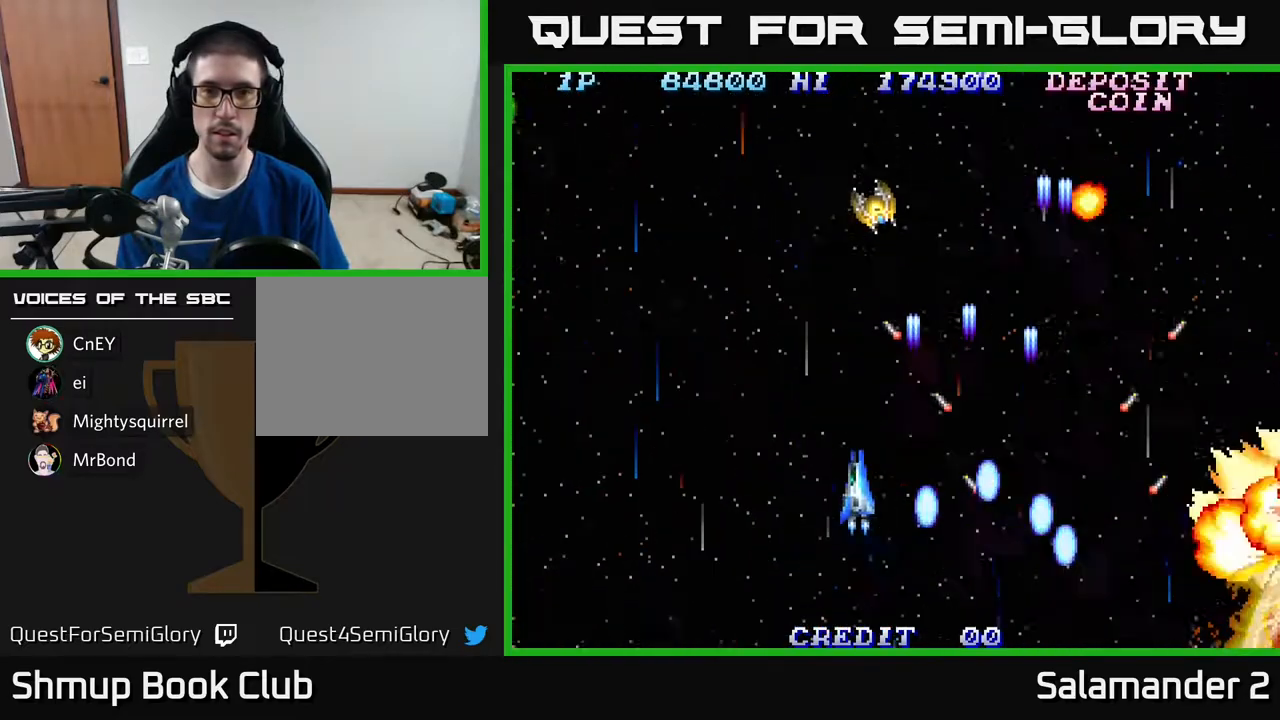
{"buttons": ["A", "DPAD_LEFT"], "right_stick": "center", "events": [[67, "A", "down"], [150, "A", "up"], [233, "A", "down"], [333, "A", "up"], [400, "A", "down"]]}
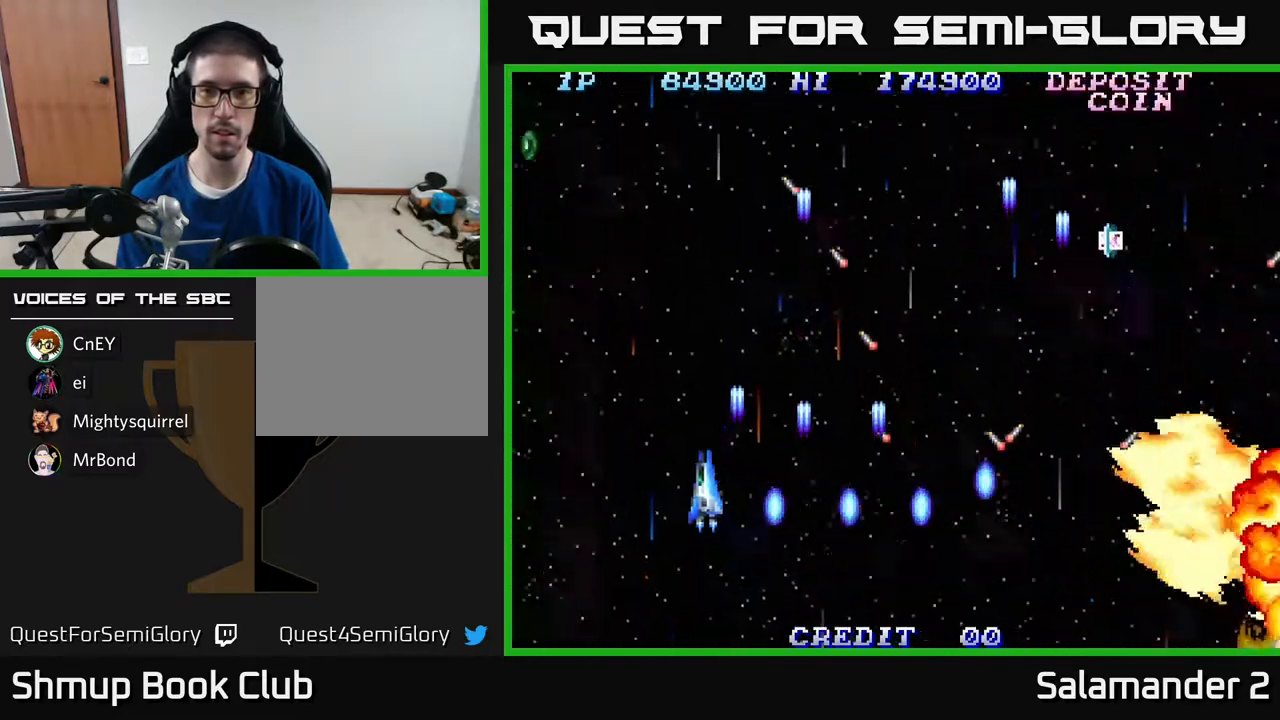
{"buttons": ["A", "DPAD_UP", "DPAD_RIGHT"], "right_stick": "center", "events": [[33, "A", "up"], [33, "DPAD_LEFT", "up"], [67, "DPAD_RIGHT", "down"], [83, "DPAD_UP", "down"], [100, "A", "down"], [233, "A", "up"], [300, "A", "down"], [450, "A", "up"], [500, "A", "down"]]}
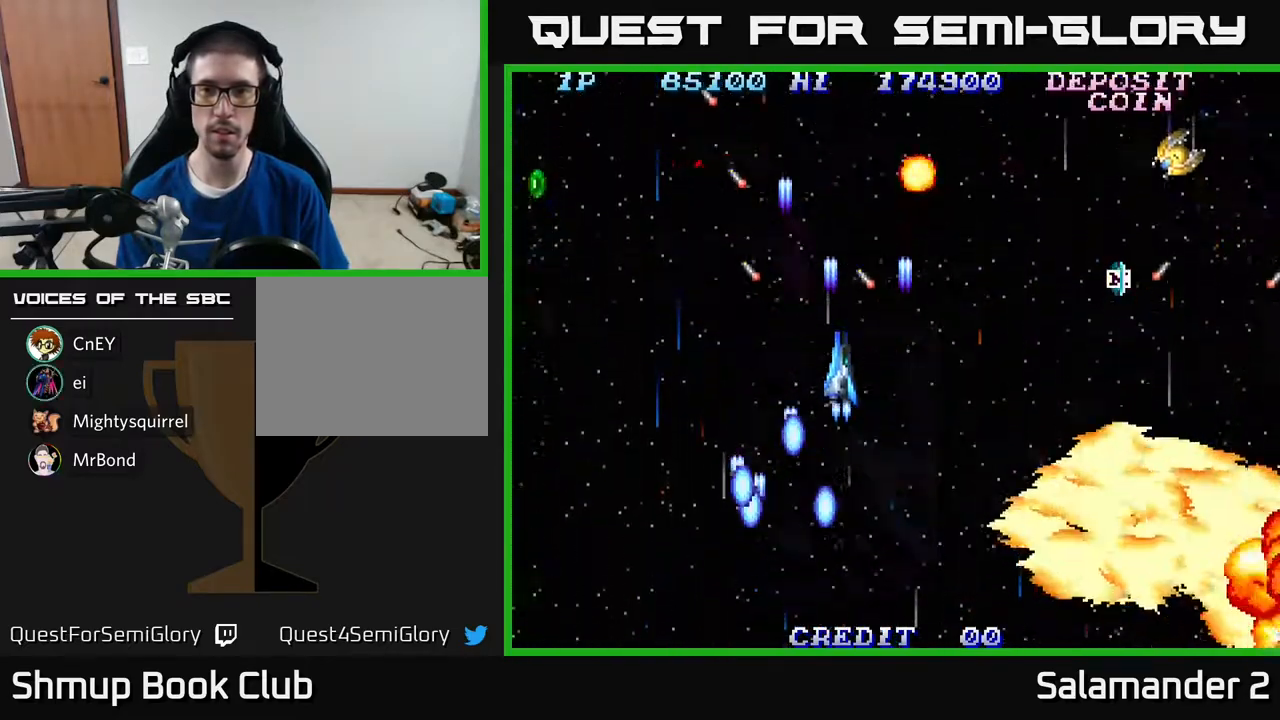
{"buttons": ["A", "DPAD_RIGHT"], "right_stick": "center", "events": [[133, "A", "up"], [183, "DPAD_UP", "up"], [200, "A", "down"], [350, "A", "up"], [417, "A", "down"]]}